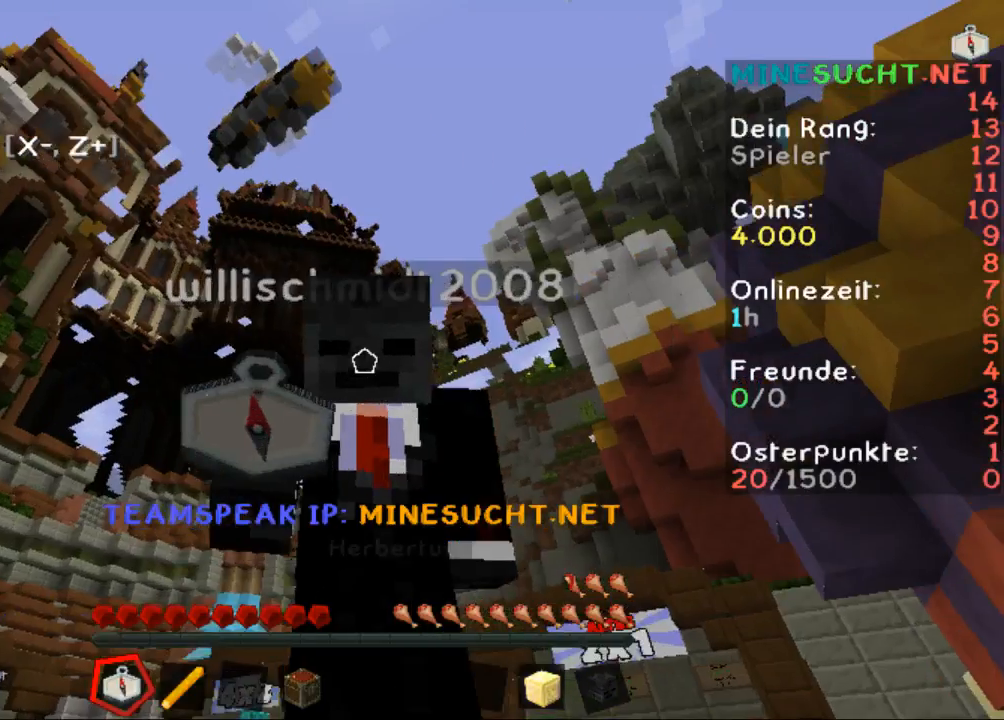
Gameplay with keyboard and mouse; each line is a JSON object with the keys and mouse buttons held at the frame after it. "events" lists presses ("down") and releases ("up") of "a", "d", "s", "w", "mouse_left" and "mouse_right" between this image and that frame as [ms after this image, input, new state], when the widget could be followed in between. "mouse_left", "mouse_right" = the "left", "right" buttons of the "mouse" list. No other keys are recorded. Fast repeated clicks can show as one long hold. Mouse movement is not recorded.
{"keys": ["w"], "mouse": [], "events": [[33, "w", "down"]]}
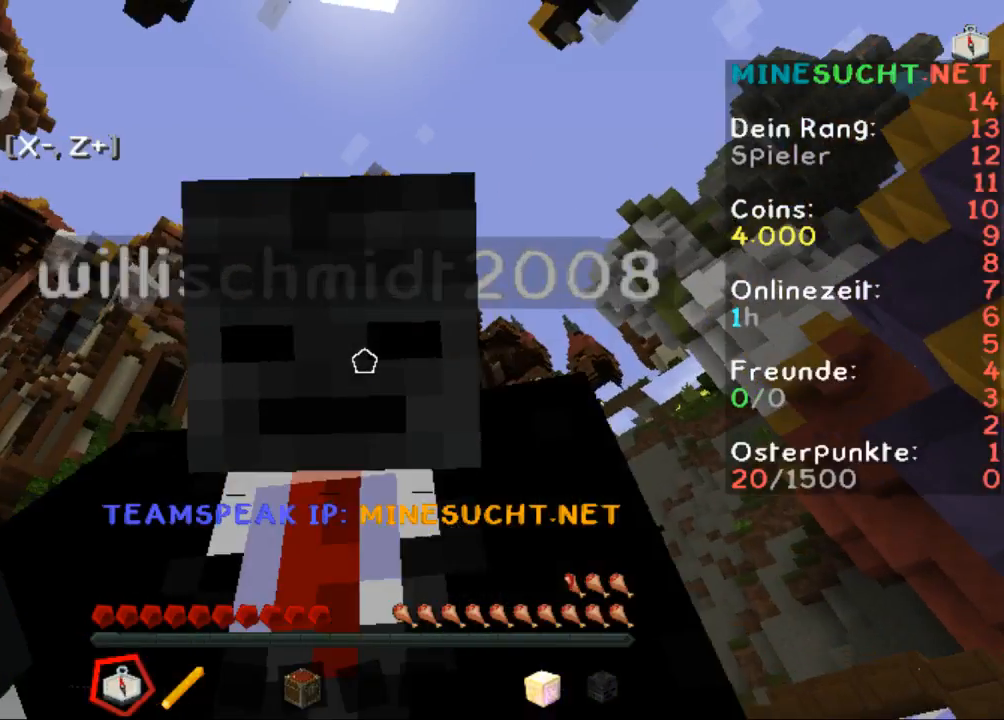
{"keys": [], "mouse": [], "events": [[233, "w", "up"]]}
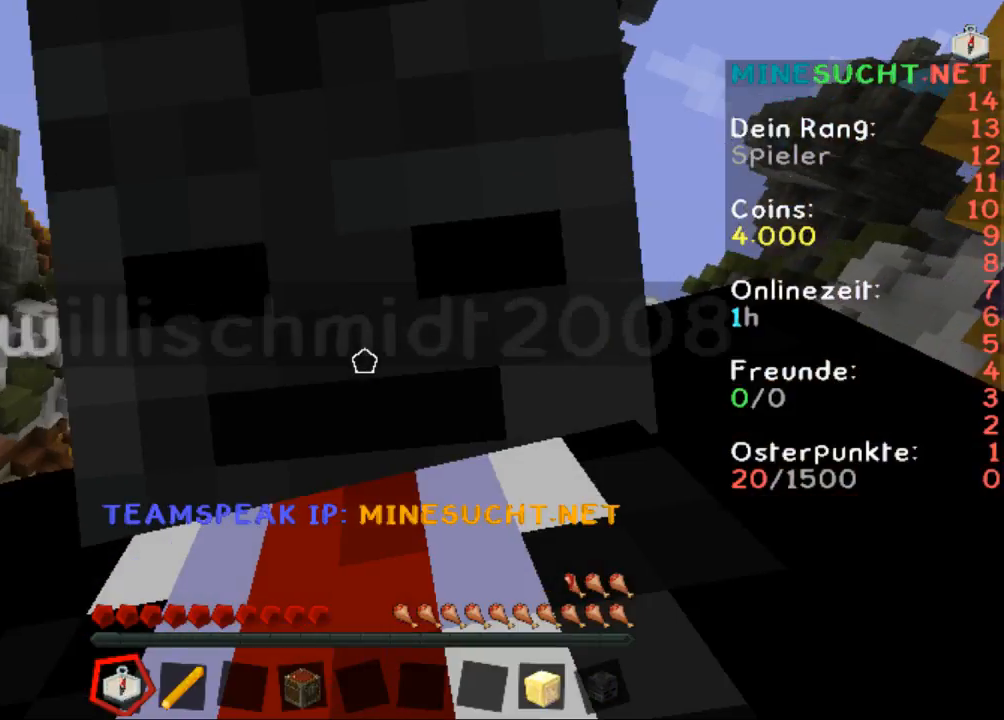
{"keys": ["w"], "mouse": [], "events": [[167, "w", "down"]]}
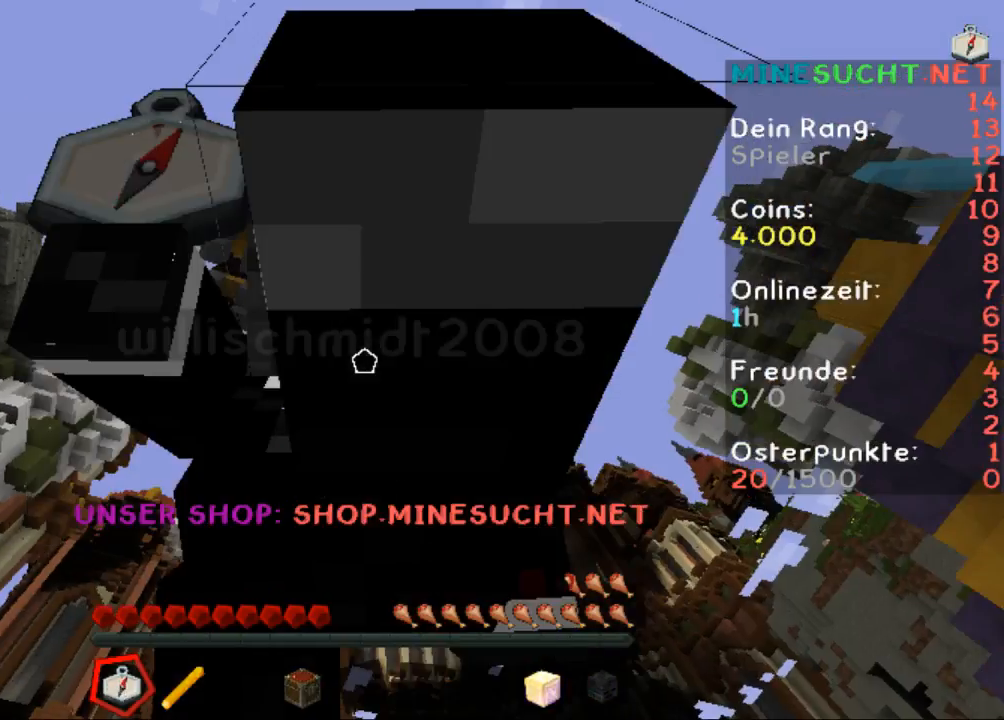
{"keys": ["w"], "mouse": [], "events": []}
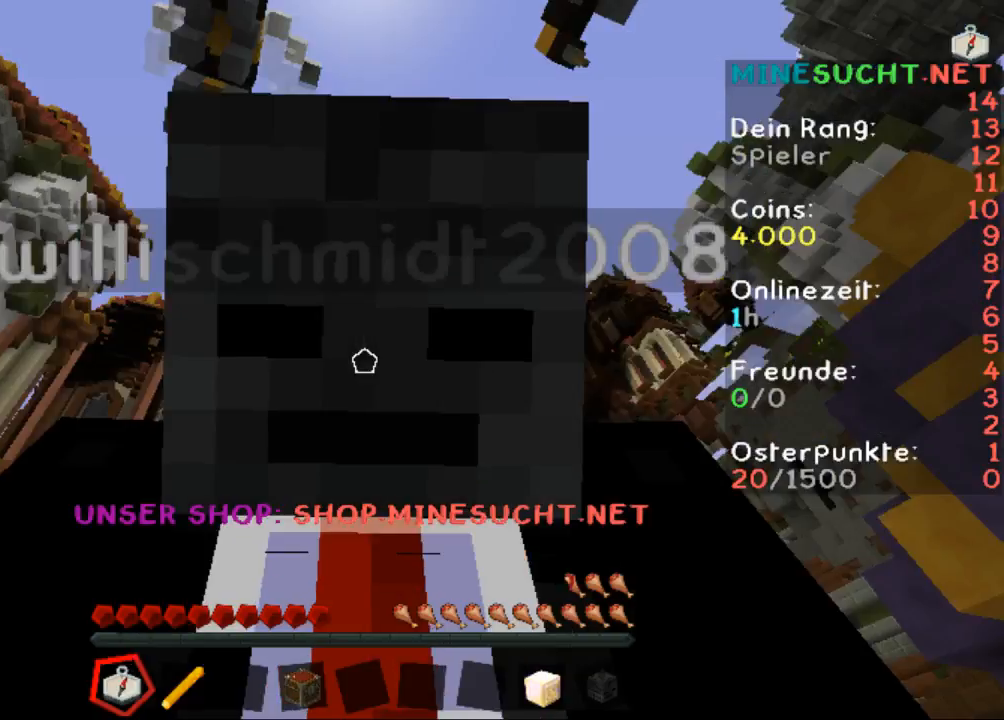
{"keys": ["w"], "mouse": [], "events": [[33, "w", "up"], [400, "w", "down"]]}
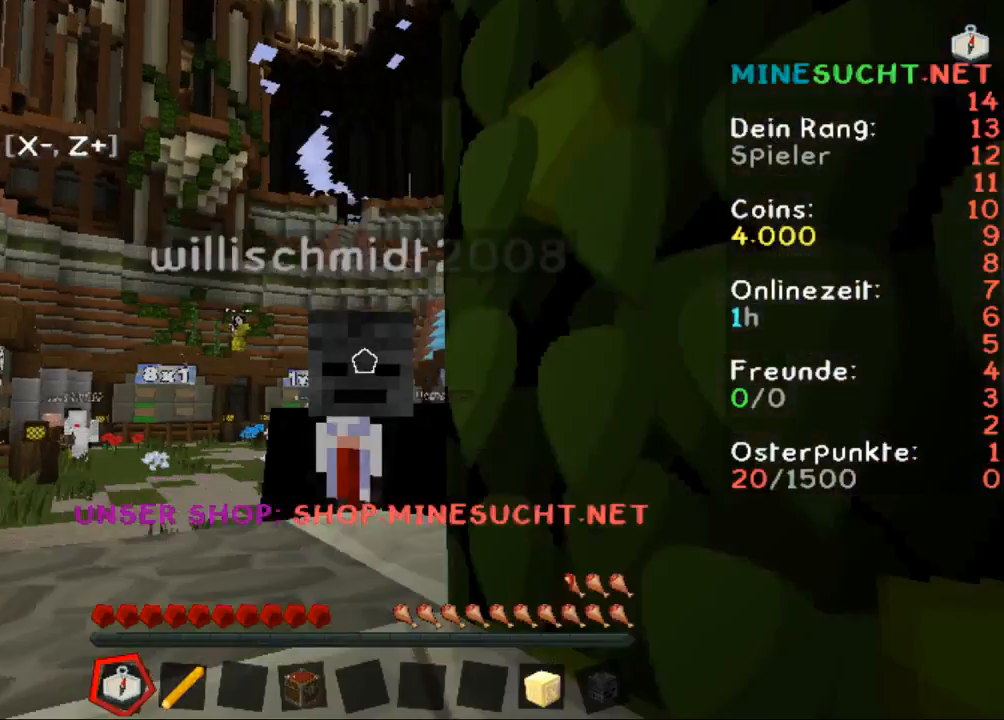
{"keys": [], "mouse": [], "events": [[200, "w", "up"]]}
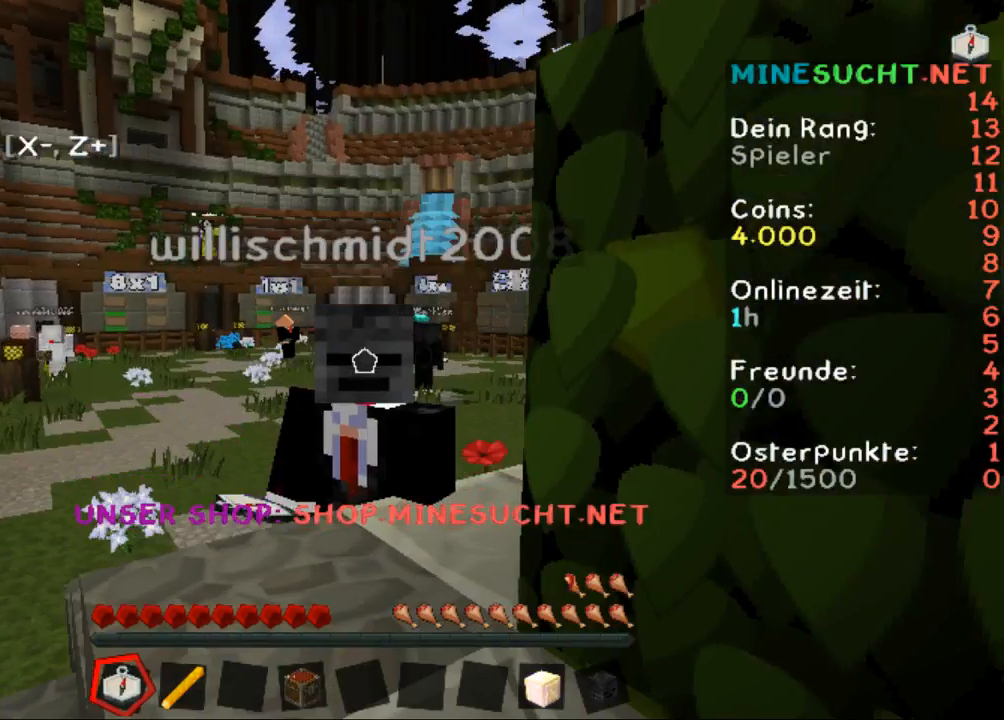
{"keys": [], "mouse": [], "events": []}
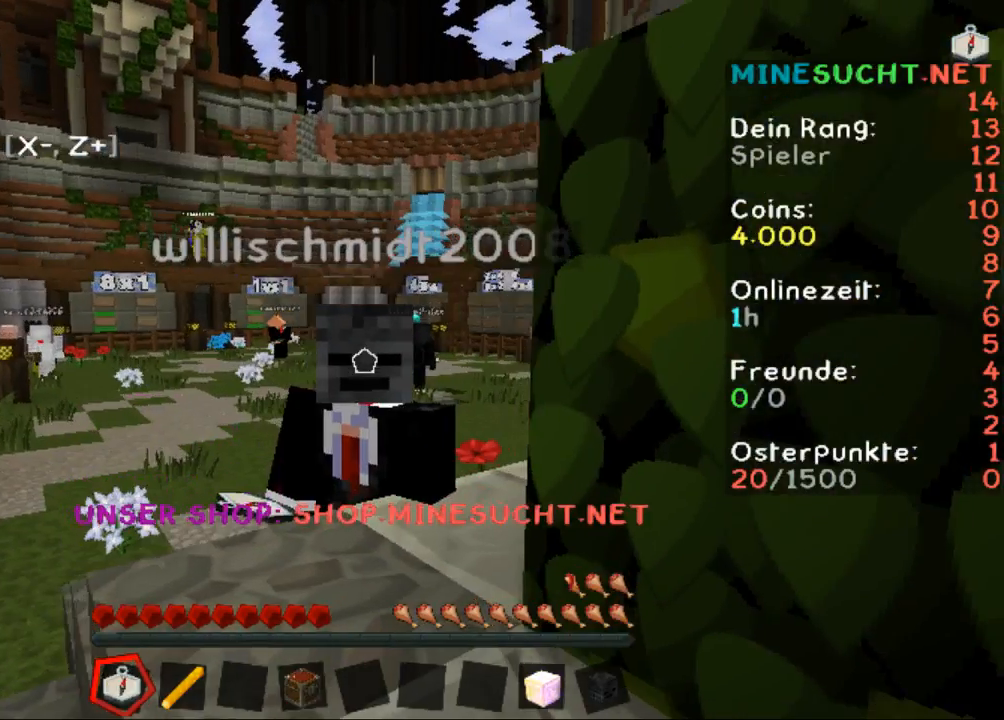
{"keys": [], "mouse": [], "events": []}
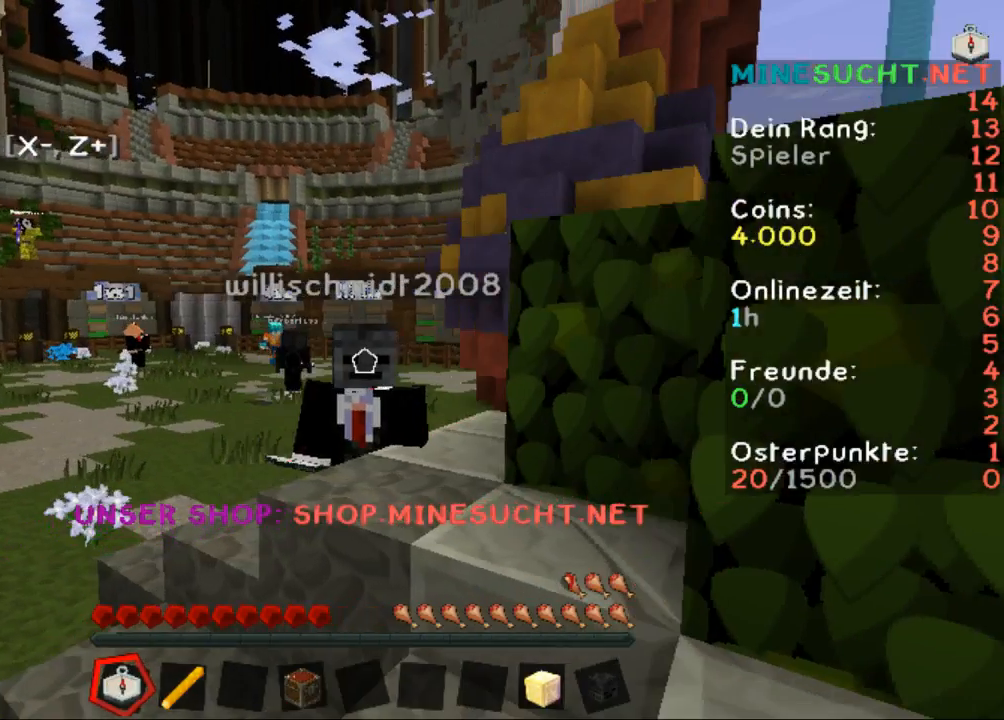
{"keys": [], "mouse": [], "events": []}
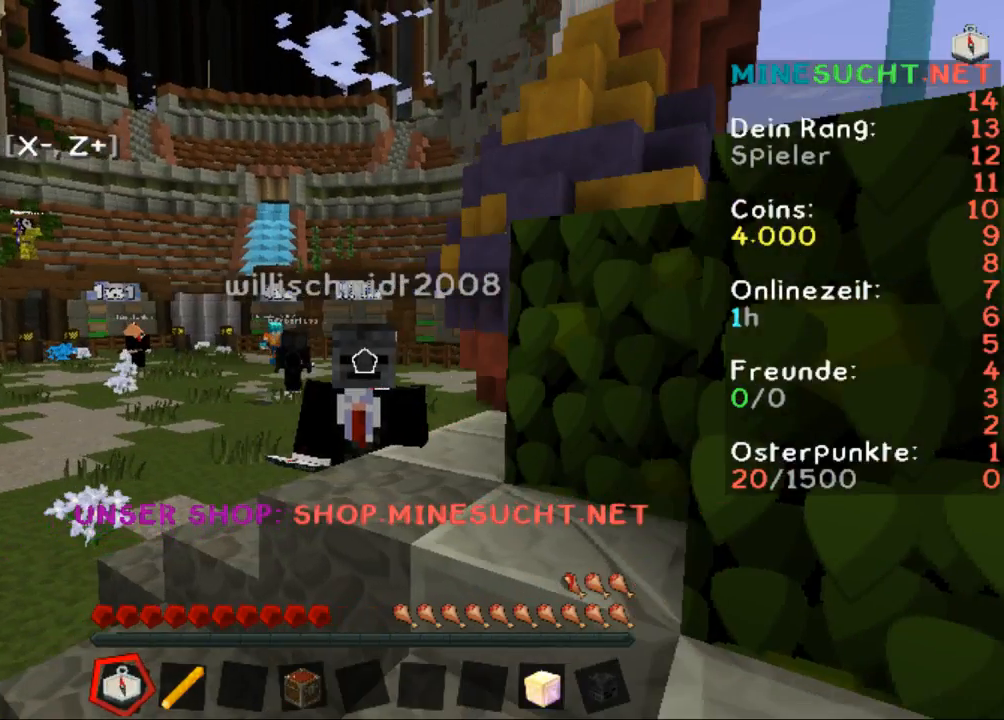
{"keys": ["w"], "mouse": [], "events": [[133, "w", "down"]]}
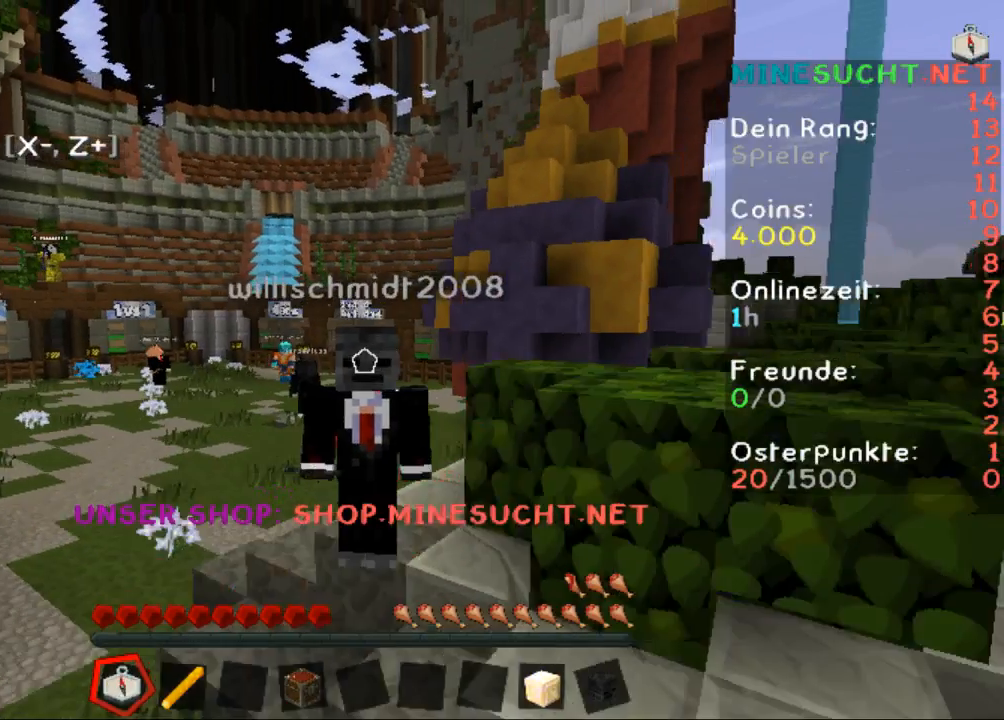
{"keys": [], "mouse": [], "events": [[167, "w", "up"]]}
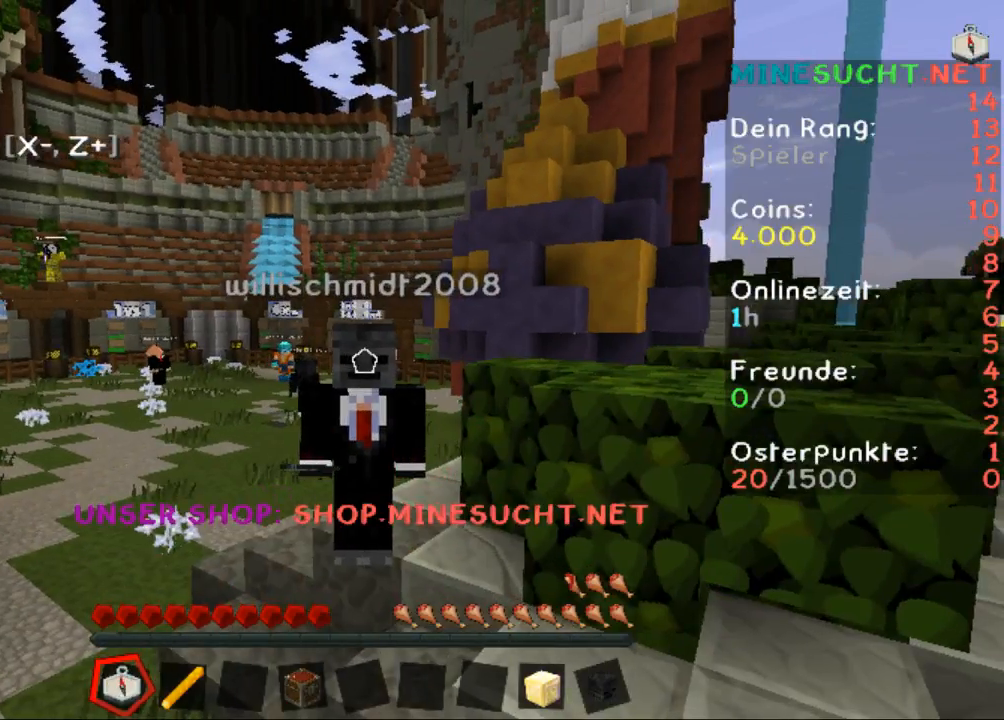
{"keys": [], "mouse": [], "events": []}
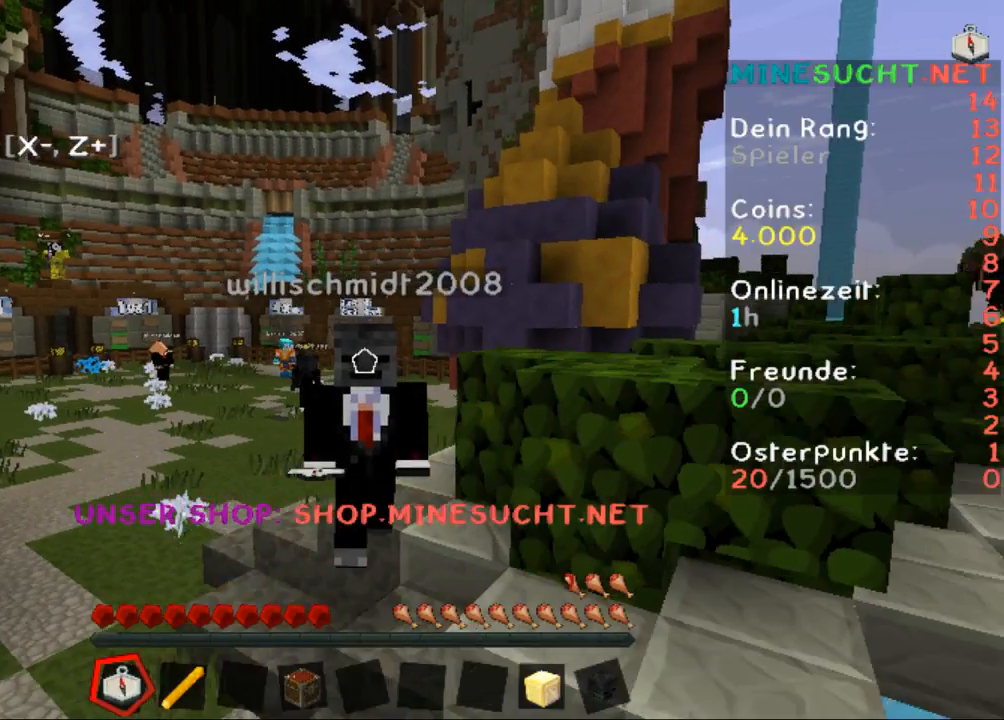
{"keys": [], "mouse": [], "events": [[100, "w", "down"], [367, "w", "up"]]}